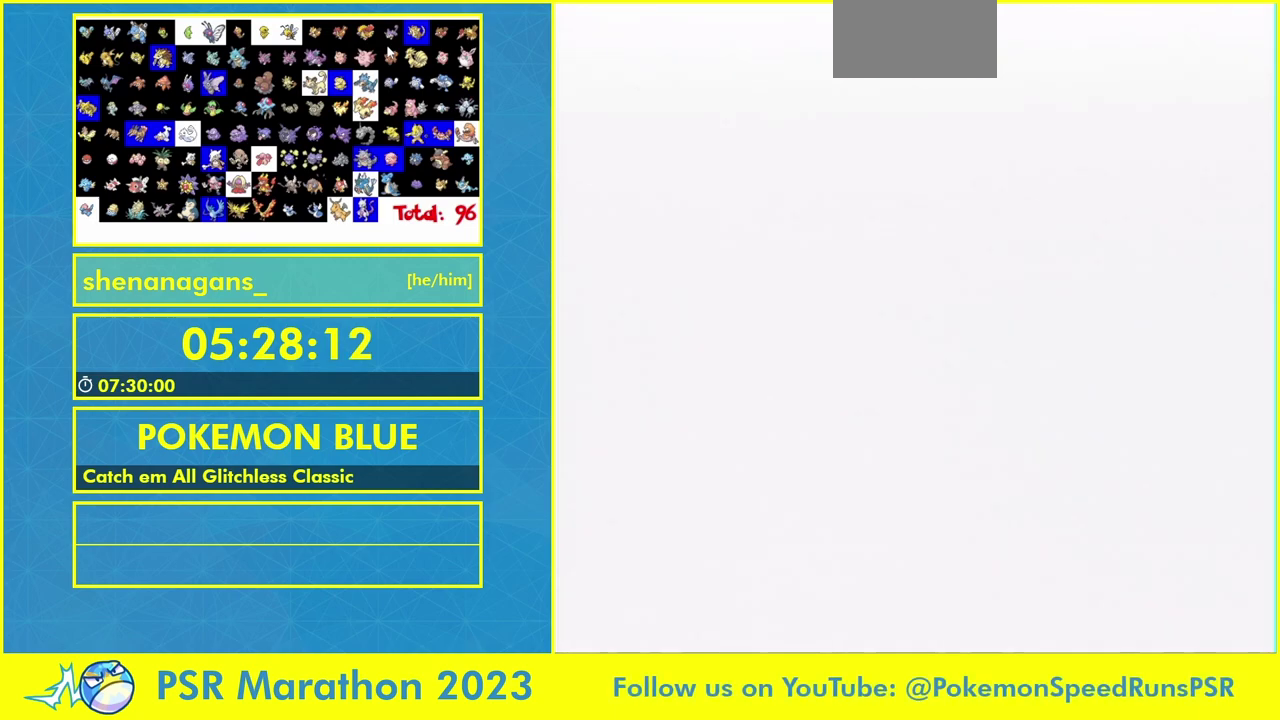
Gameplay with a controller (Nintendo layout); each line is a JSON object with the inputs held at the frame after it. "events" lists button and stick changes between this image and that frame as [ms after this image, input, new state], when the widget could be followed in between. Not read: DPAD_DOWN DPAD_UP L3 R3 SELECT START.
{"buttons": ["A", "R1"], "events": [[433, "A", "down"], [433, "R1", "down"]]}
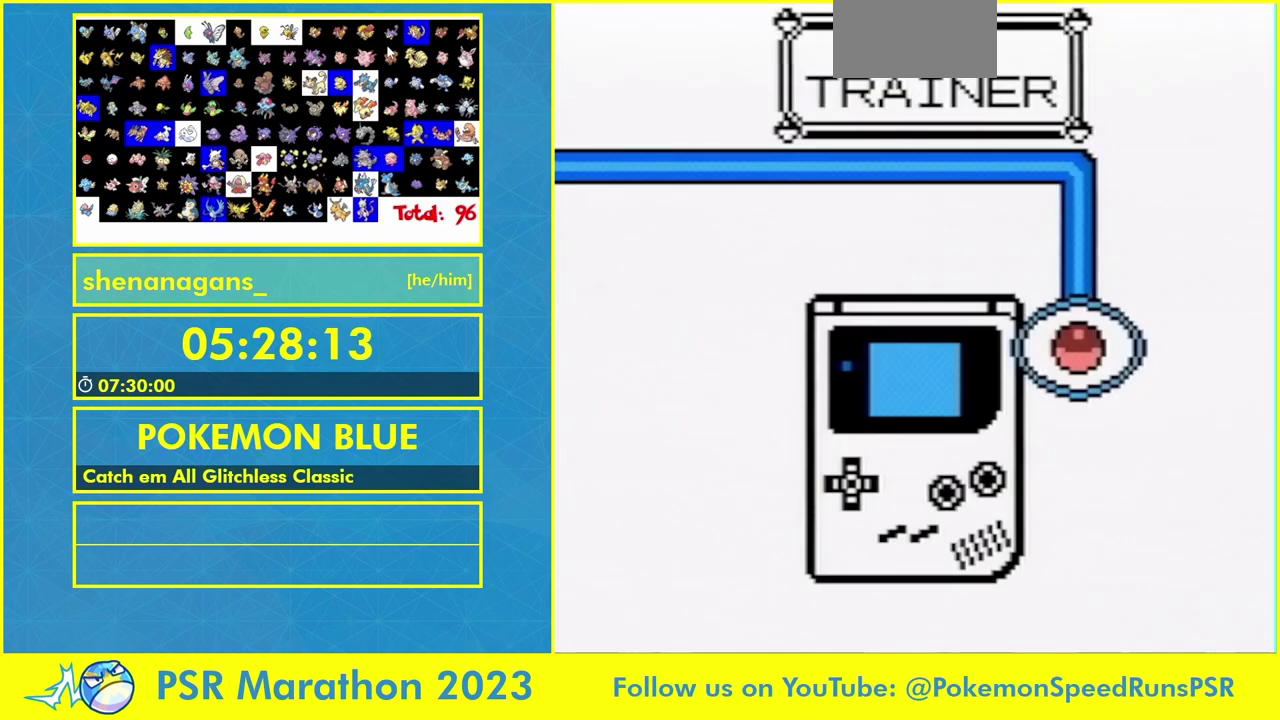
{"buttons": ["A", "R1"], "events": []}
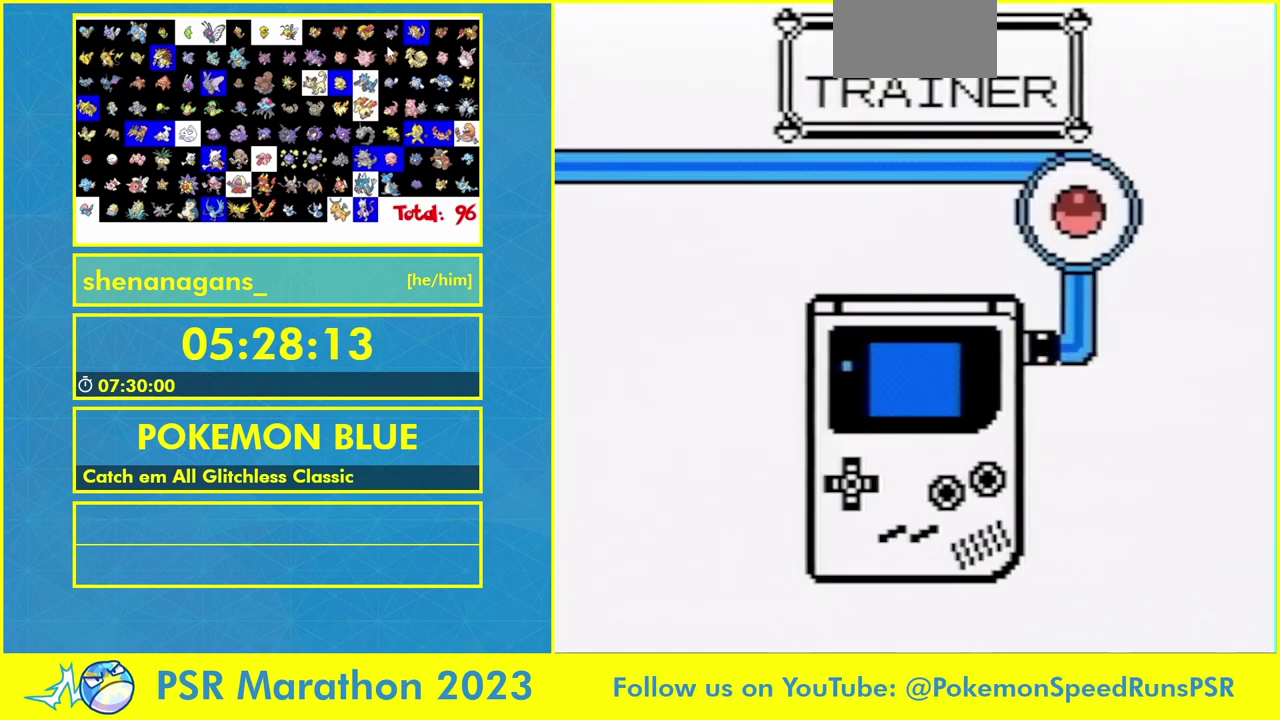
{"buttons": ["A", "R1"], "events": []}
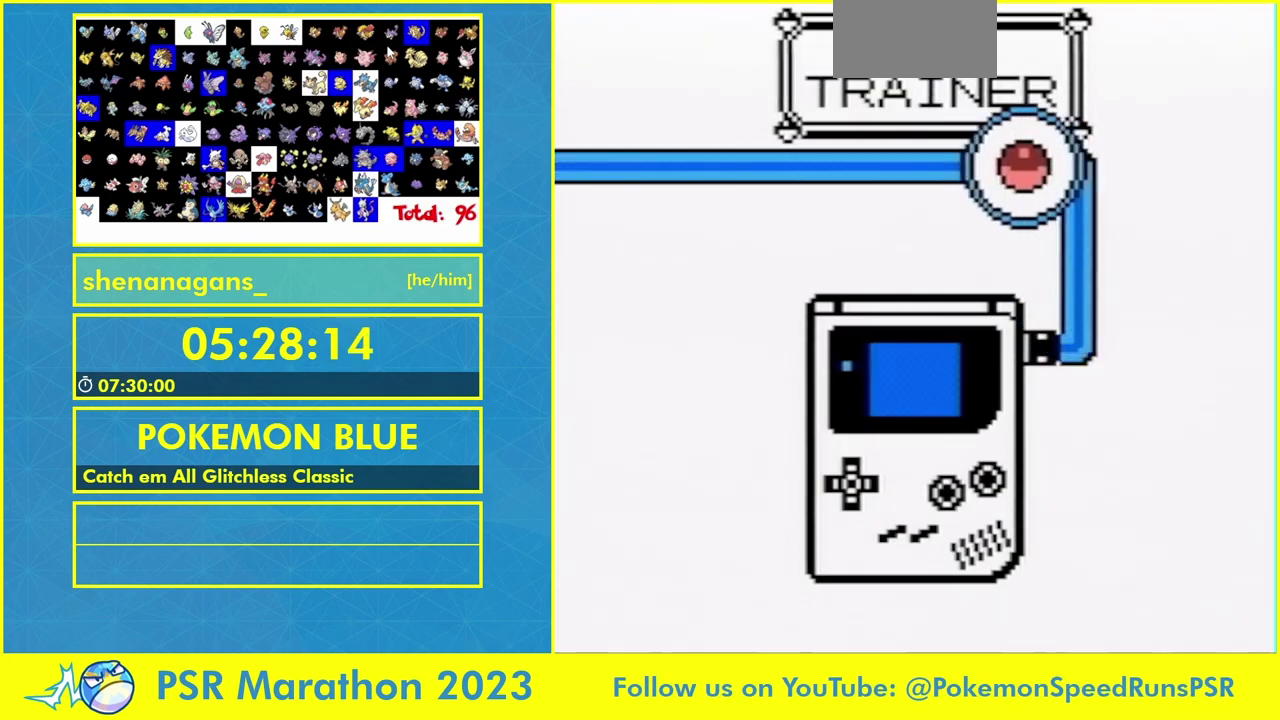
{"buttons": ["A", "R1"], "events": []}
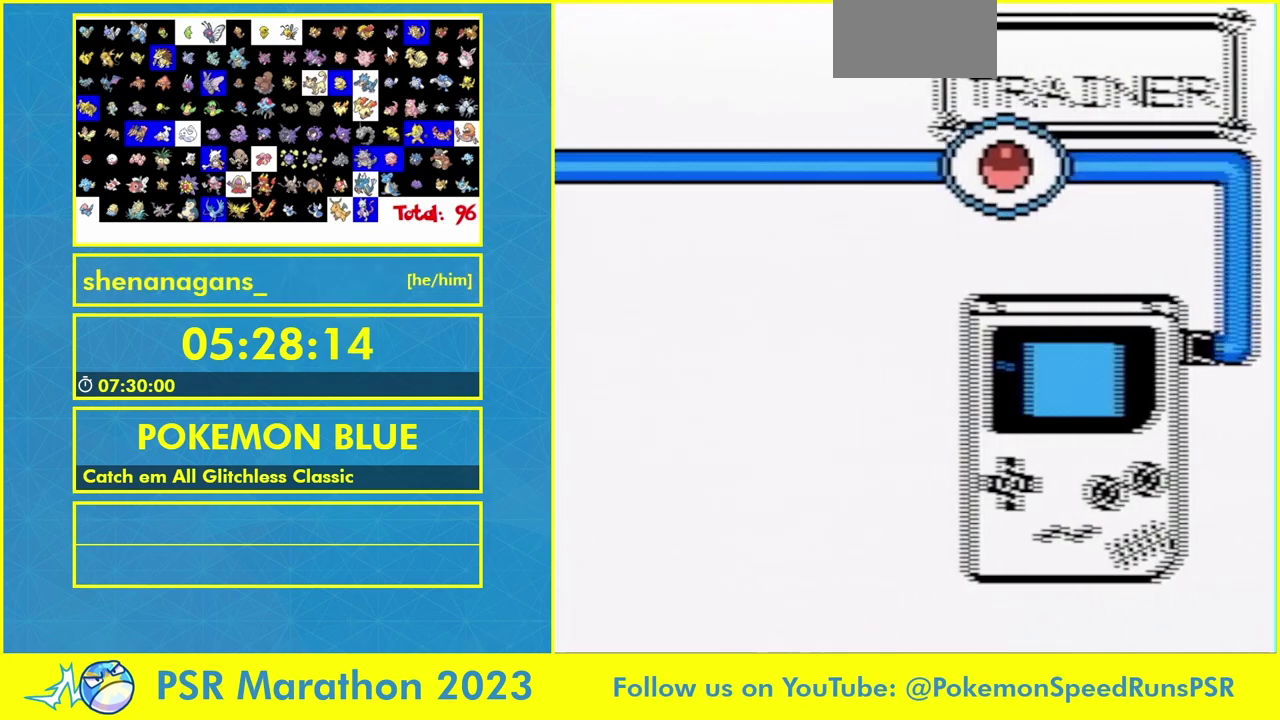
{"buttons": [], "events": [[67, "A", "up"], [133, "R1", "up"]]}